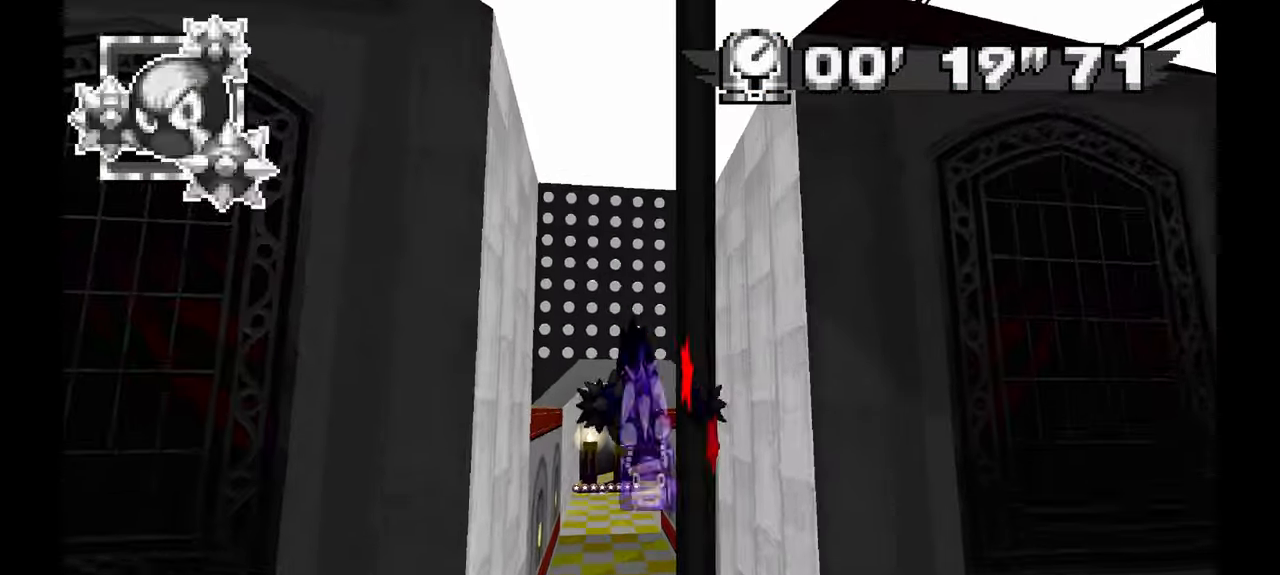
Gameplay with a controller (Xbox layout); each line is a JSON object with the inputs held at the frame after it (dt_ms = milliseconds from this image to that frame). "events" lists button and stick changes between this image and that frame as [ms after this image, input, new state], when the widget could be followed in between. Not read: B DPAD_DOWN HOME L1 L2 L3 R2 R3 SELECT START.
{"dt_ms": 500, "buttons": ["A"], "left_stick": "down-right", "events": [[100, "left_stick", "center"], [200, "C", "down"], [300, "C", "up"], [450, "left_stick", "down-right"]]}
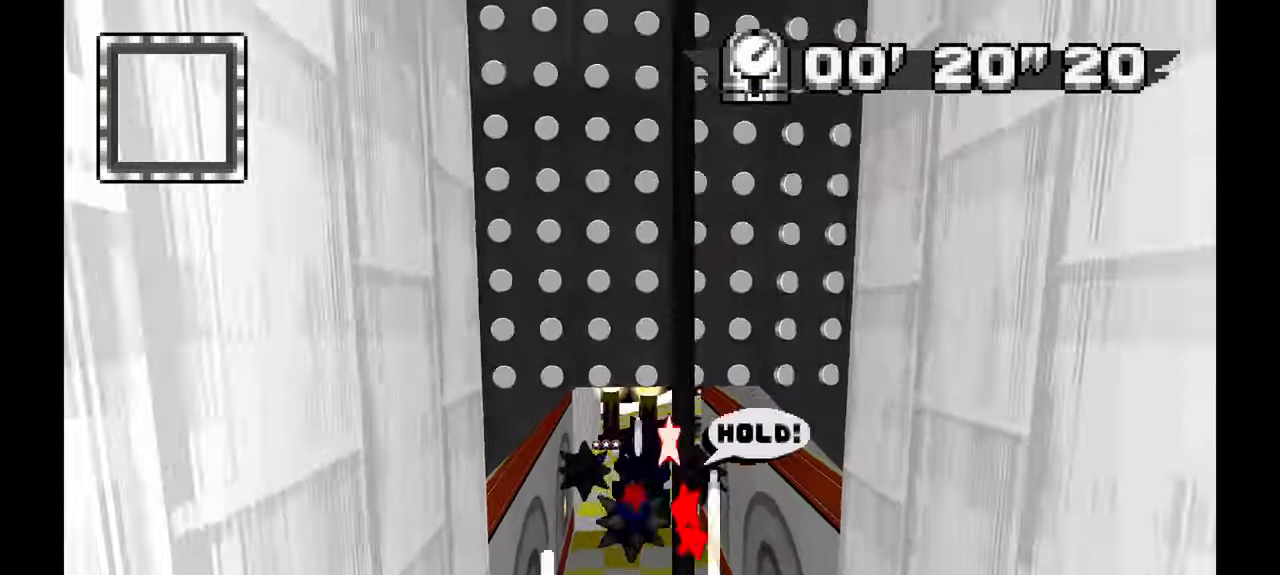
{"dt_ms": 500, "buttons": ["A"], "left_stick": "center", "events": [[17, "left_stick", "center"]]}
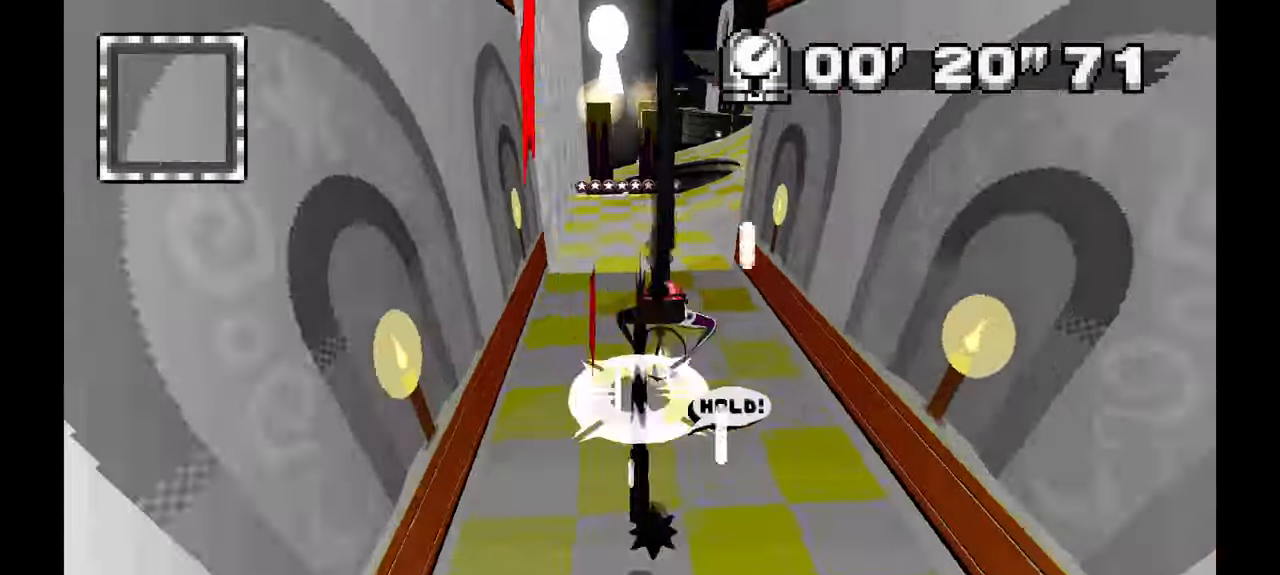
{"dt_ms": 500, "buttons": ["A"], "left_stick": "right", "events": [[317, "left_stick", "right"]]}
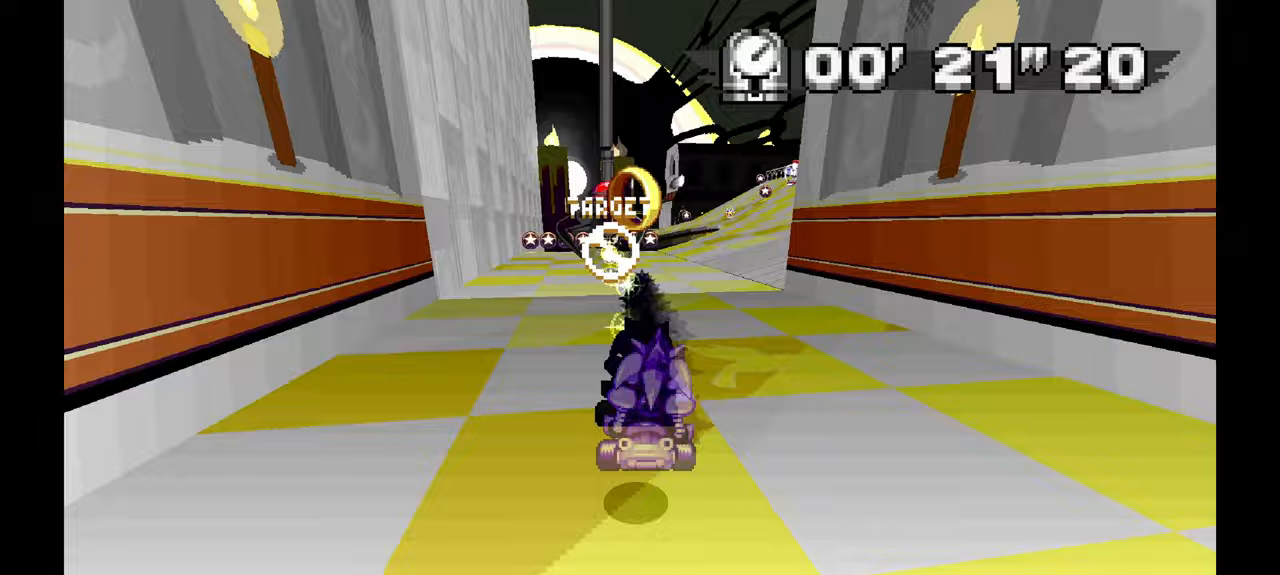
{"dt_ms": 500, "buttons": ["A"], "left_stick": "up", "events": [[100, "A", "up"], [417, "A", "down"], [500, "left_stick", "up"]]}
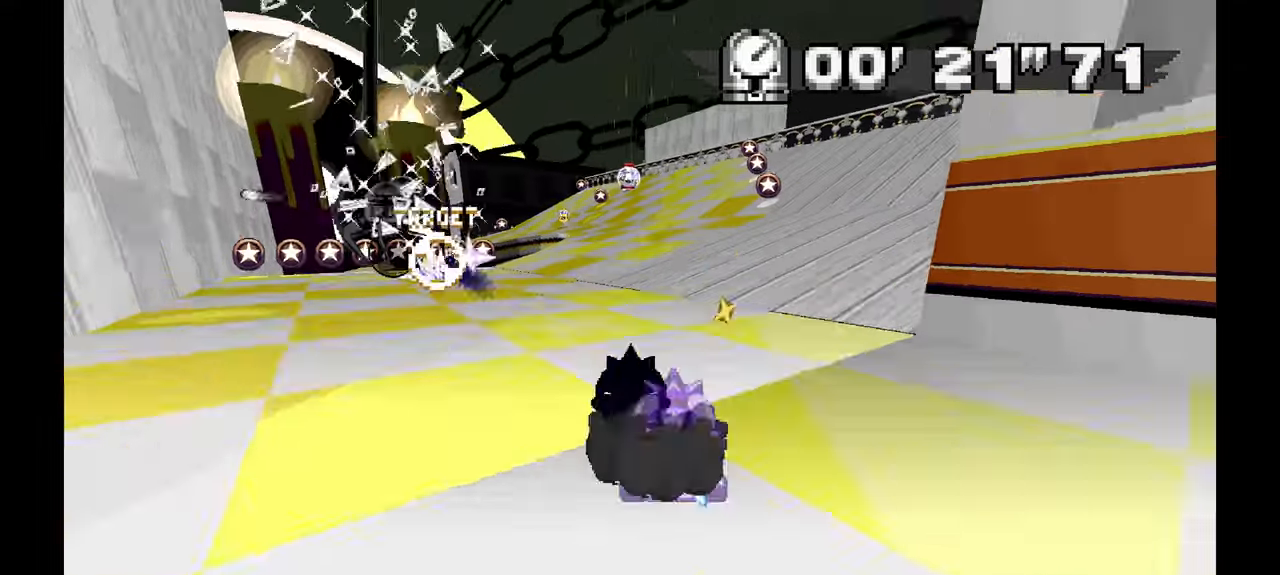
{"dt_ms": 500, "buttons": ["A", "R1"], "left_stick": "left", "events": [[167, "left_stick", "right"], [283, "left_stick", "center"], [333, "left_stick", "left"], [400, "R1", "down"]]}
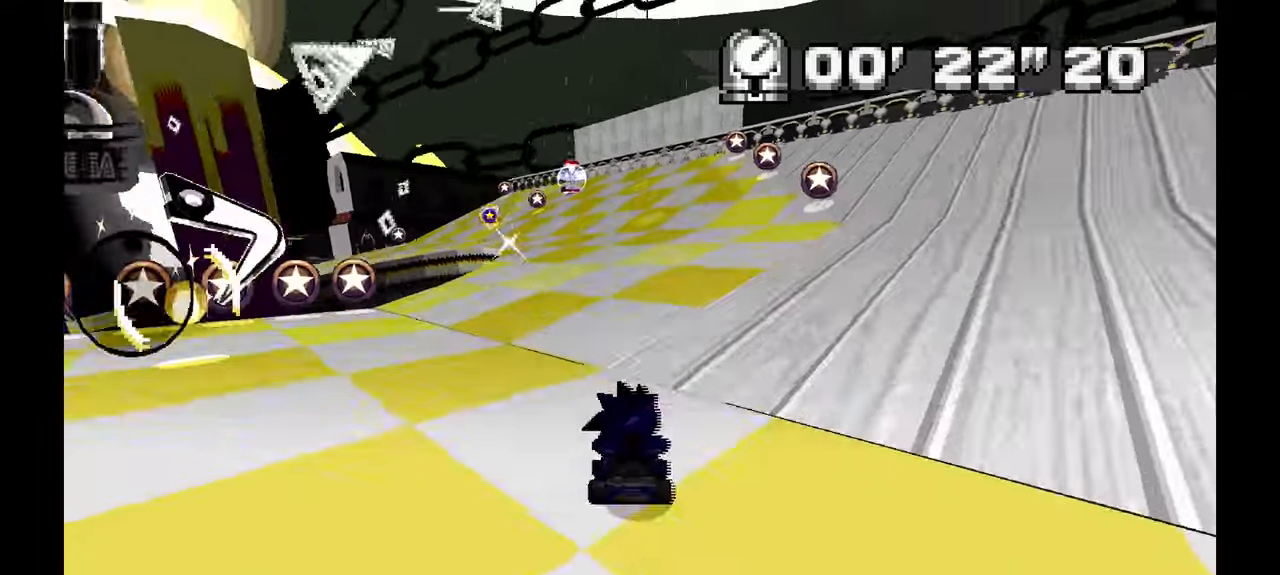
{"dt_ms": 500, "buttons": ["R1"], "left_stick": "center", "events": [[117, "left_stick", "center"], [233, "left_stick", "left"], [267, "A", "up"], [467, "left_stick", "center"]]}
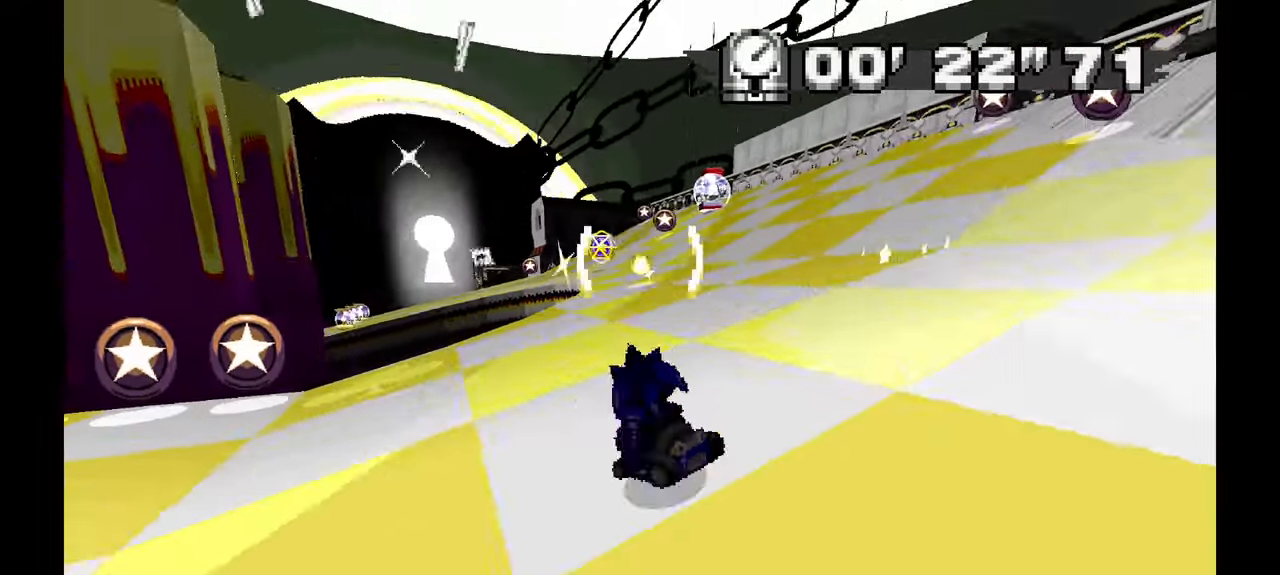
{"dt_ms": 500, "buttons": ["A", "R1"], "left_stick": "right", "events": [[50, "A", "down"], [133, "left_stick", "right"]]}
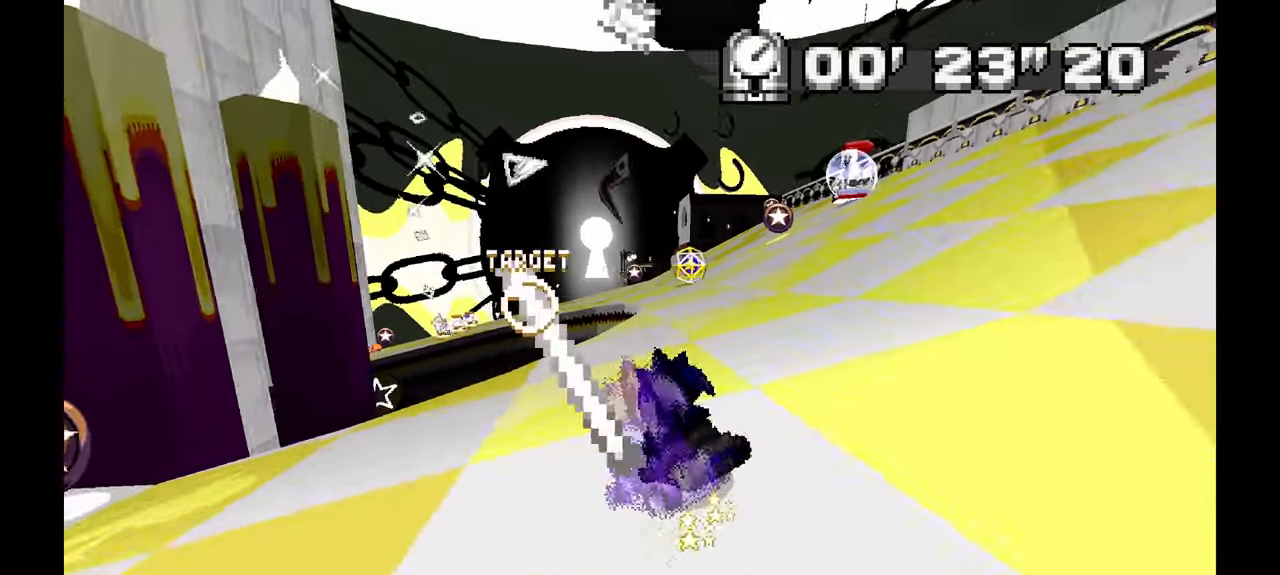
{"dt_ms": 500, "buttons": ["A", "R1"], "left_stick": "right", "events": [[333, "left_stick", "up-left"], [433, "left_stick", "center"], [500, "left_stick", "right"]]}
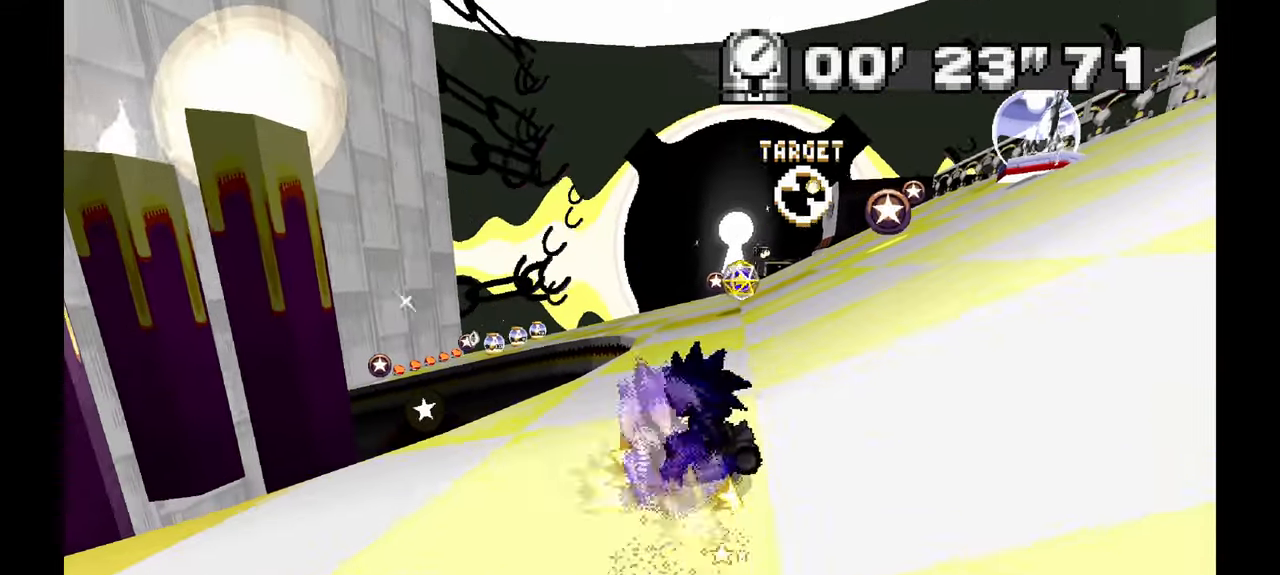
{"dt_ms": 500, "buttons": ["A", "R1"], "left_stick": "center", "events": [[167, "left_stick", "center"], [250, "left_stick", "left"], [483, "left_stick", "center"]]}
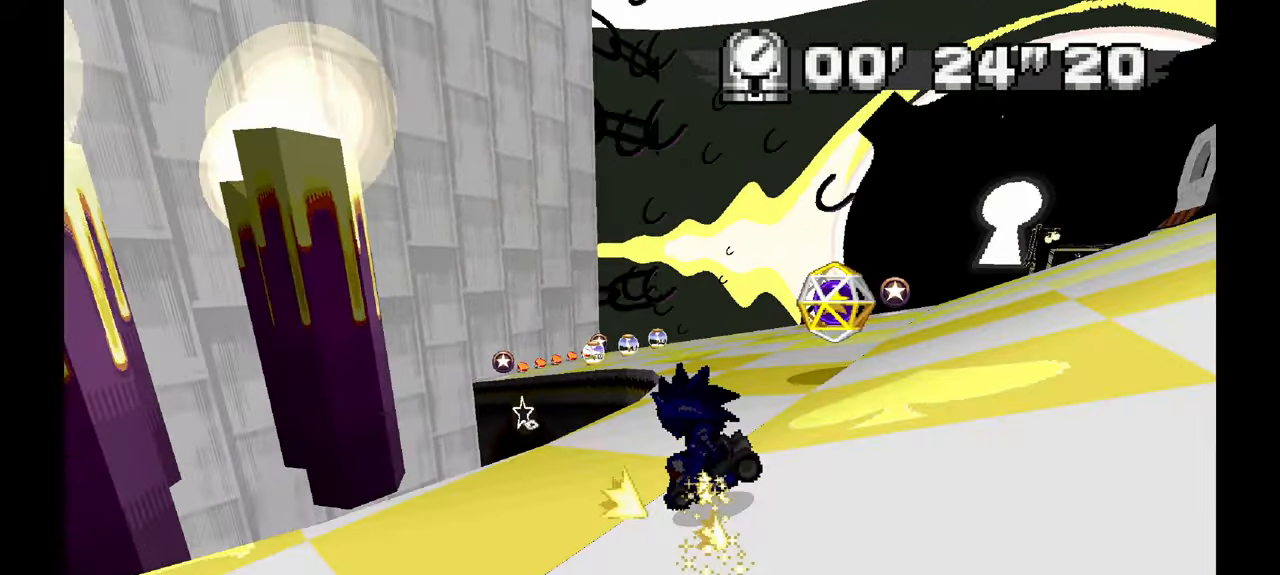
{"dt_ms": 500, "buttons": ["A", "R1"], "left_stick": "left", "events": [[67, "left_stick", "right"], [133, "left_stick", "center"], [467, "left_stick", "left"]]}
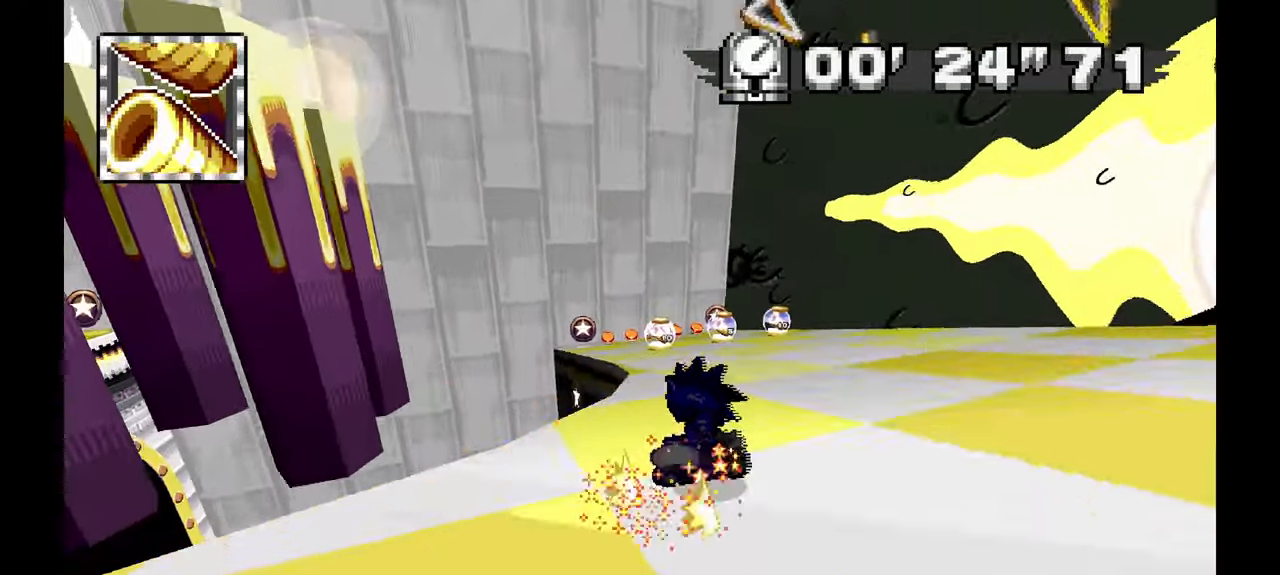
{"dt_ms": 500, "buttons": ["A"], "left_stick": "up", "events": [[133, "R1", "up"], [133, "left_stick", "center"], [483, "left_stick", "up"]]}
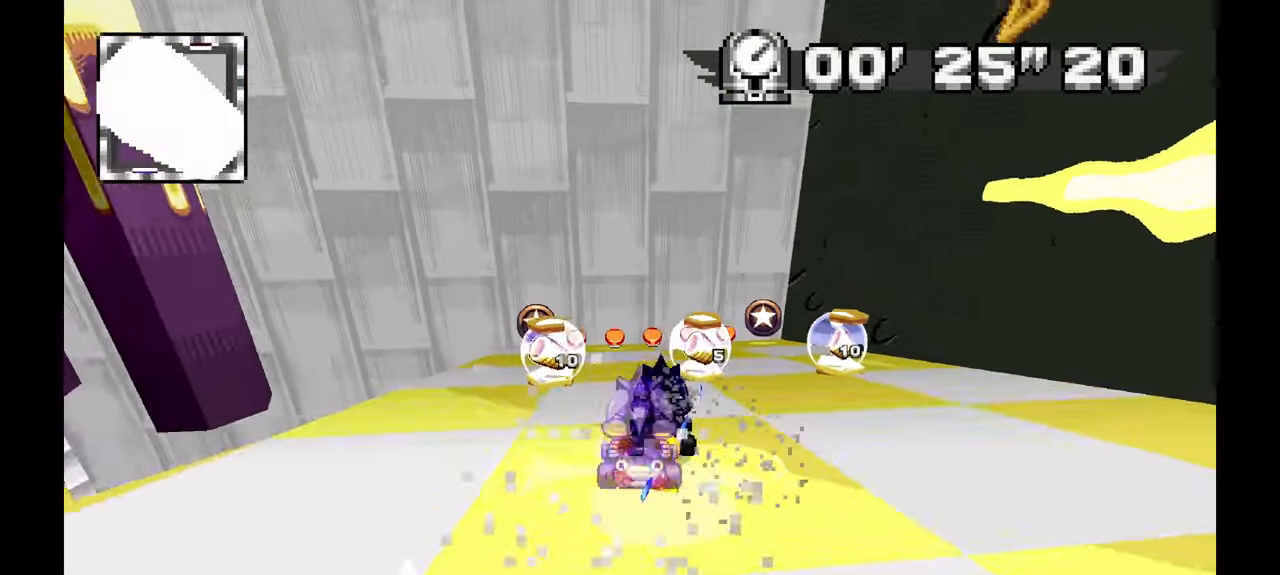
{"dt_ms": 500, "buttons": ["A"], "left_stick": "right", "events": [[17, "left_stick", "center"], [267, "left_stick", "right"]]}
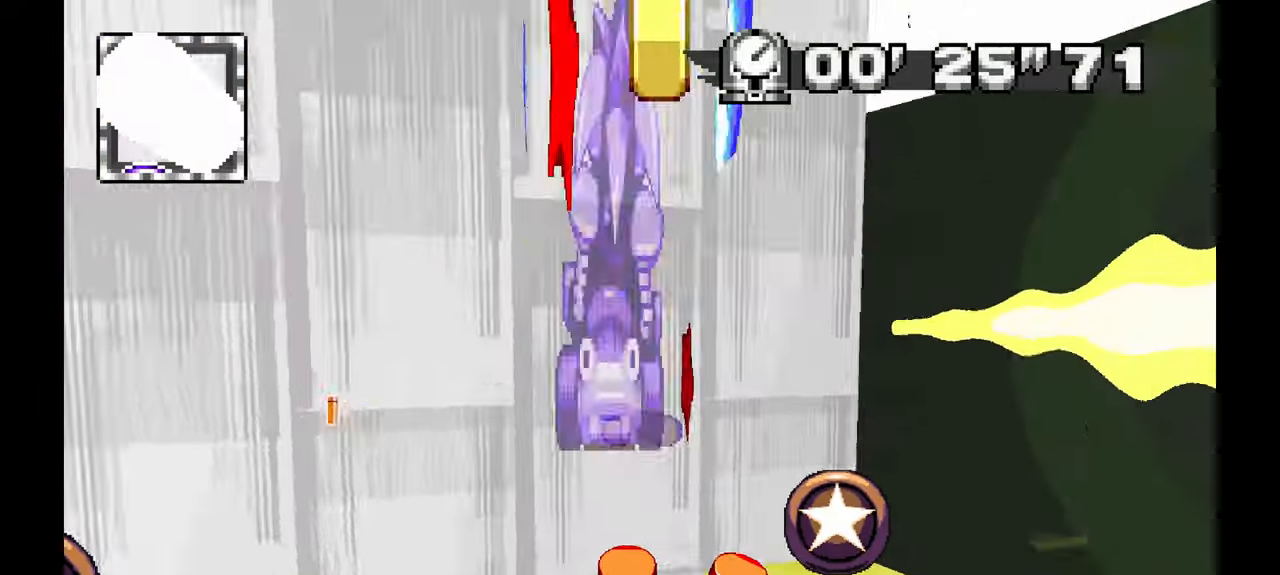
{"dt_ms": 500, "buttons": [], "left_stick": "right", "events": [[83, "A", "up"]]}
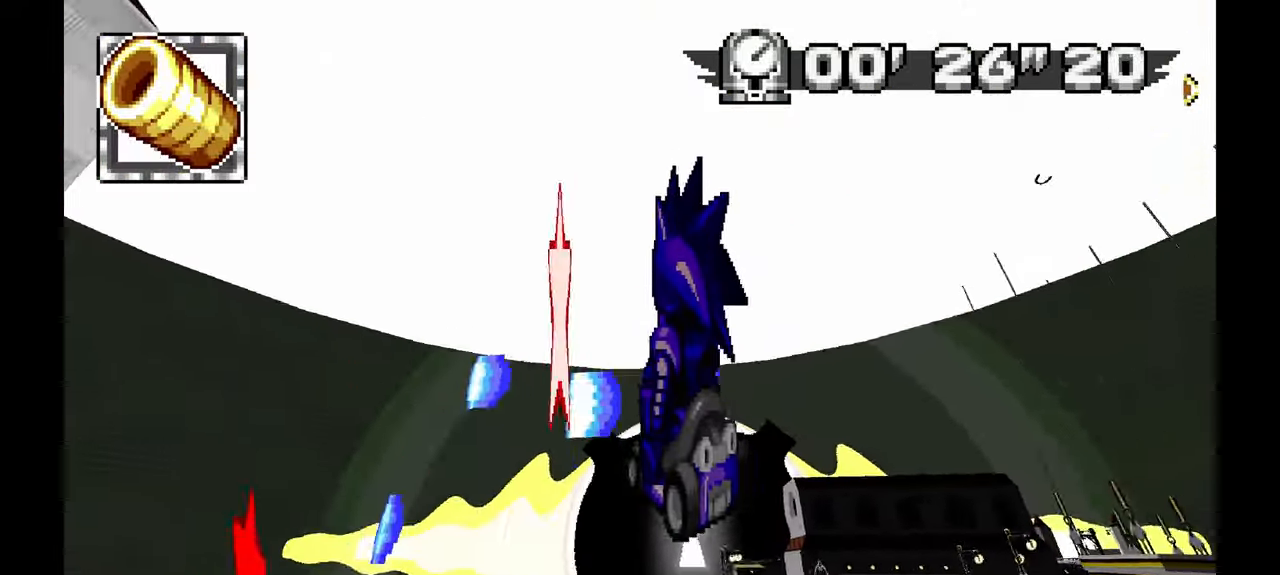
{"dt_ms": 500, "buttons": [], "left_stick": "right", "events": []}
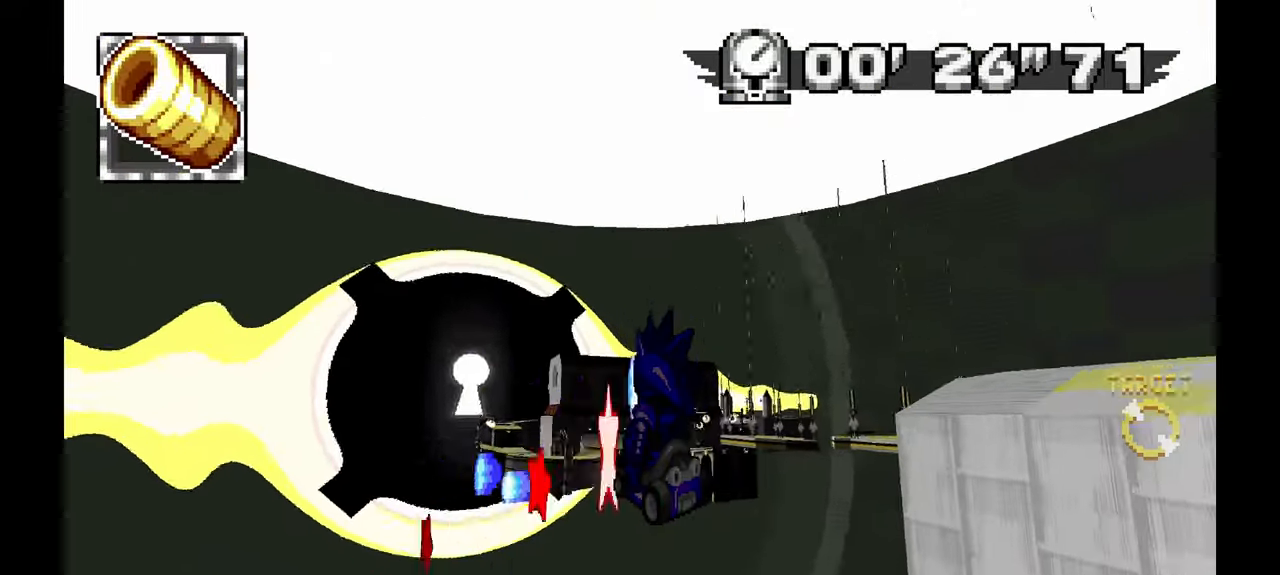
{"dt_ms": 500, "buttons": [], "left_stick": "right", "events": []}
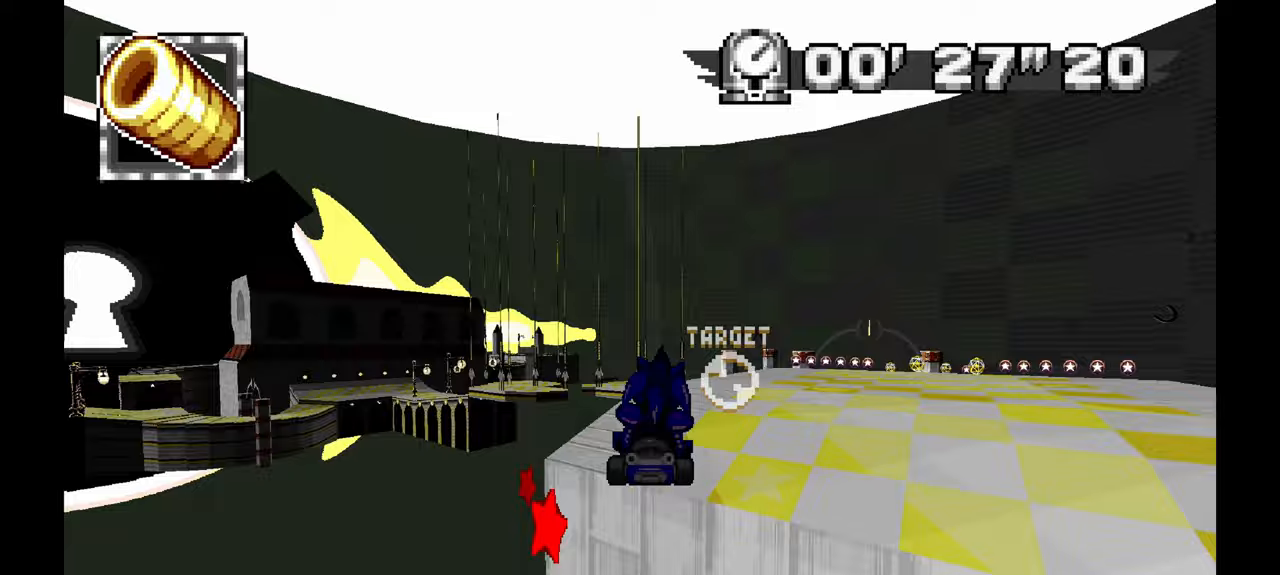
{"dt_ms": 500, "buttons": ["A"], "left_stick": "center", "events": [[267, "A", "down"], [350, "left_stick", "center"]]}
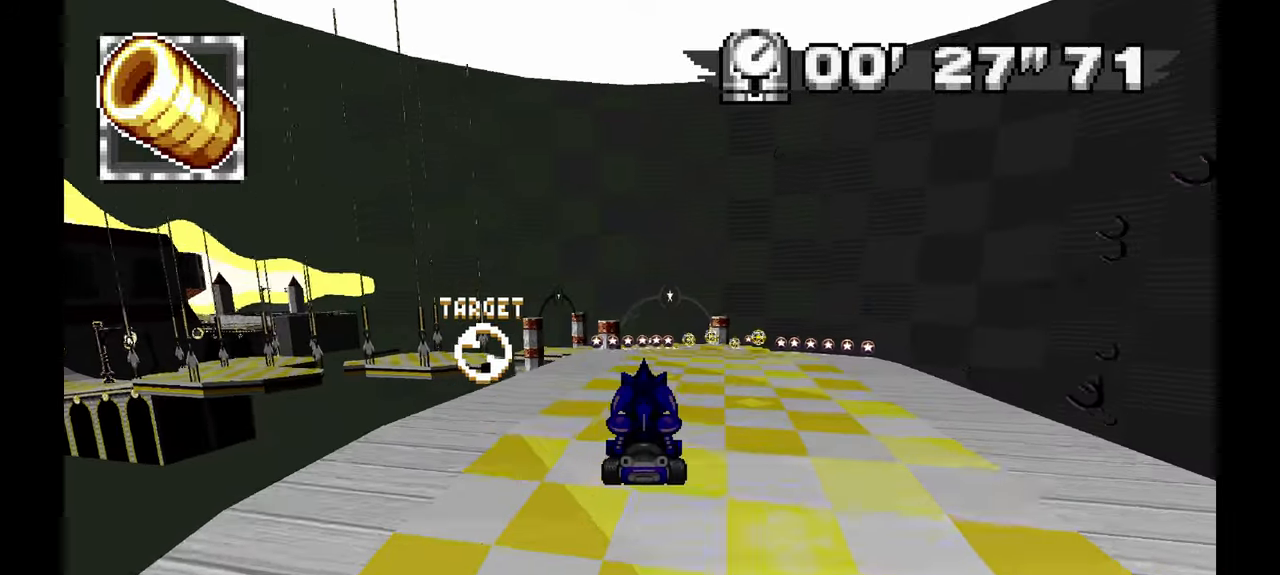
{"dt_ms": 500, "buttons": ["A"], "left_stick": "center", "events": []}
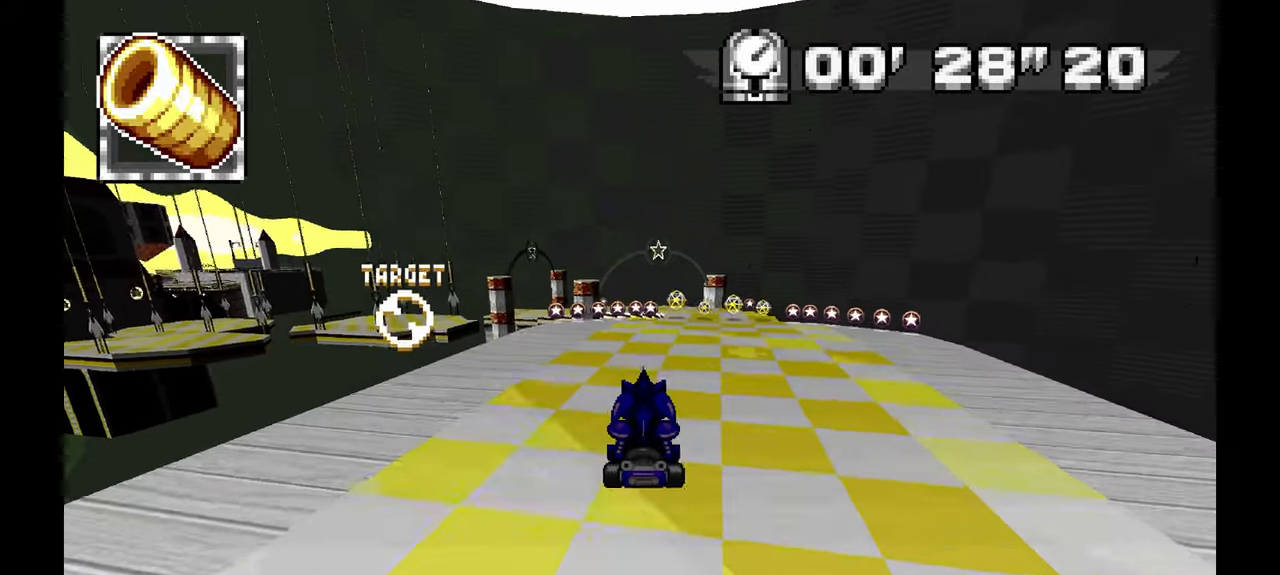
{"dt_ms": 500, "buttons": ["A"], "left_stick": "center", "events": []}
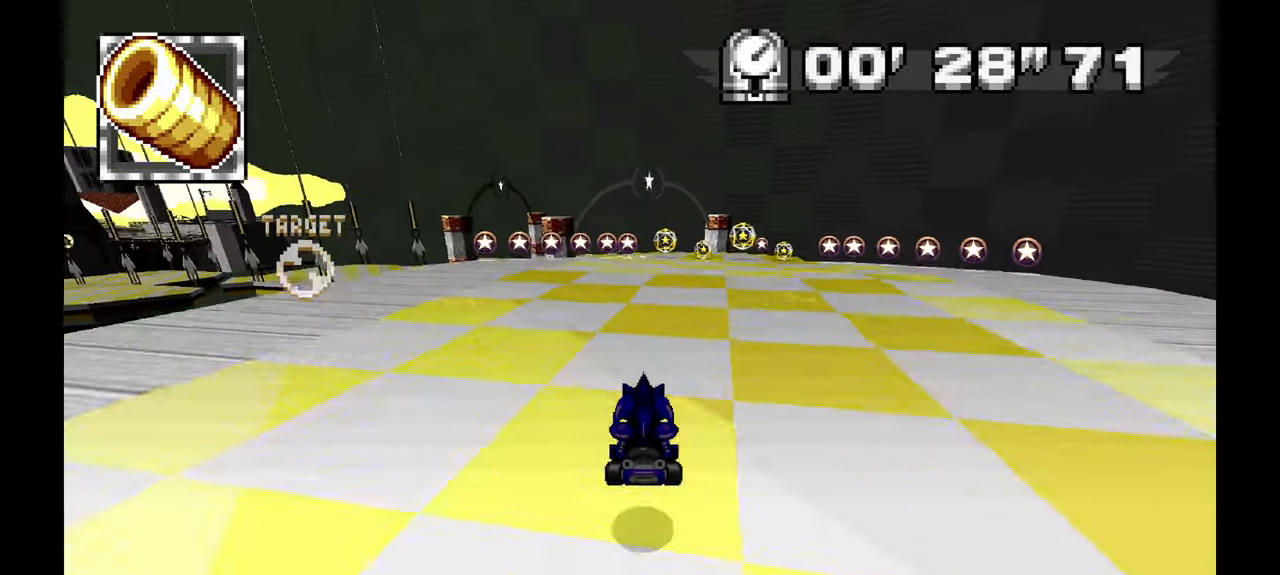
{"dt_ms": 1000, "buttons": ["A", "R1"], "left_stick": "right", "events": [[50, "left_stick", "right"], [283, "left_stick", "left"], [317, "R1", "down"], [517, "left_stick", "center"], [683, "left_stick", "up-left"], [767, "left_stick", "center"], [950, "left_stick", "right"]]}
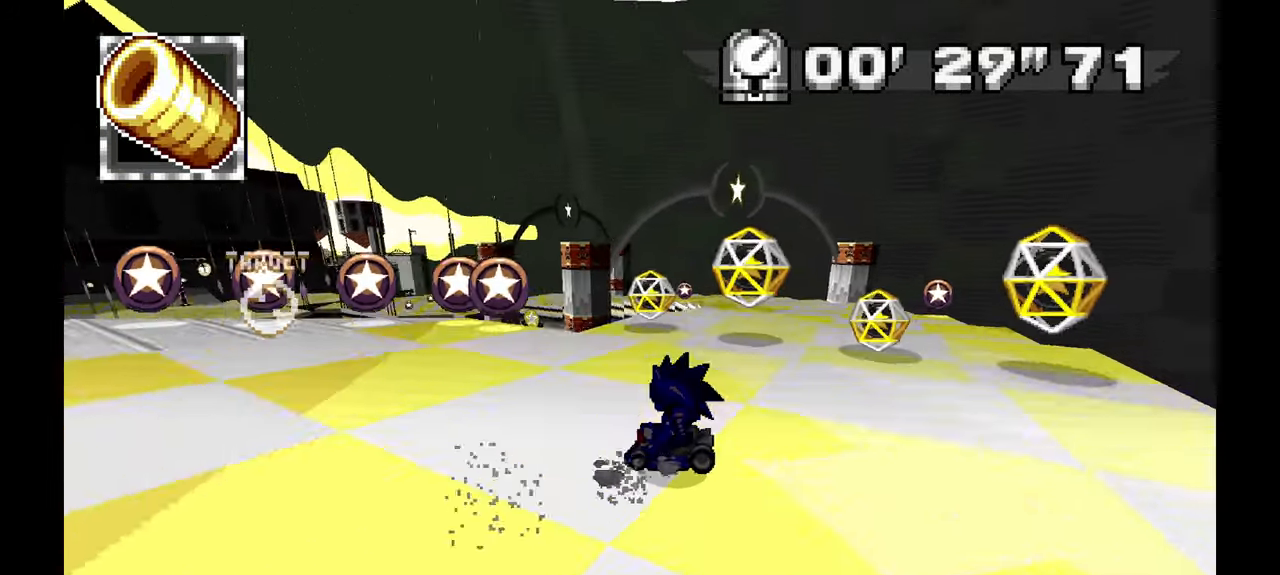
{"dt_ms": 500, "buttons": ["A", "R1"], "left_stick": "right", "events": [[117, "left_stick", "up-right"], [233, "left_stick", "right"]]}
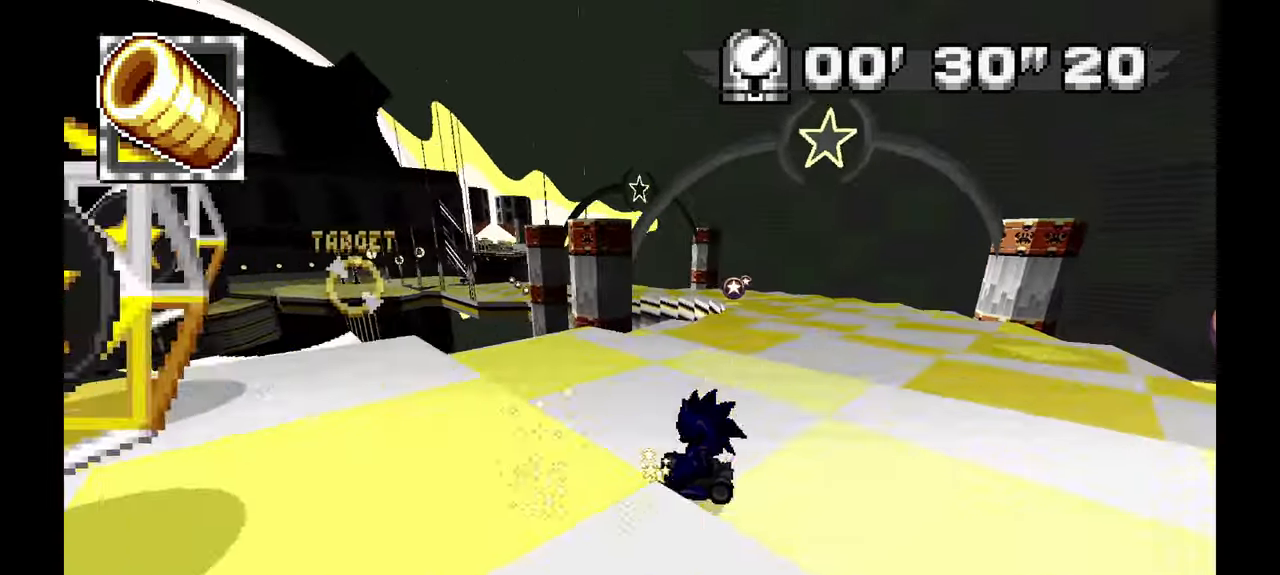
{"dt_ms": 500, "buttons": ["A", "R1"], "left_stick": "center", "events": [[467, "left_stick", "center"]]}